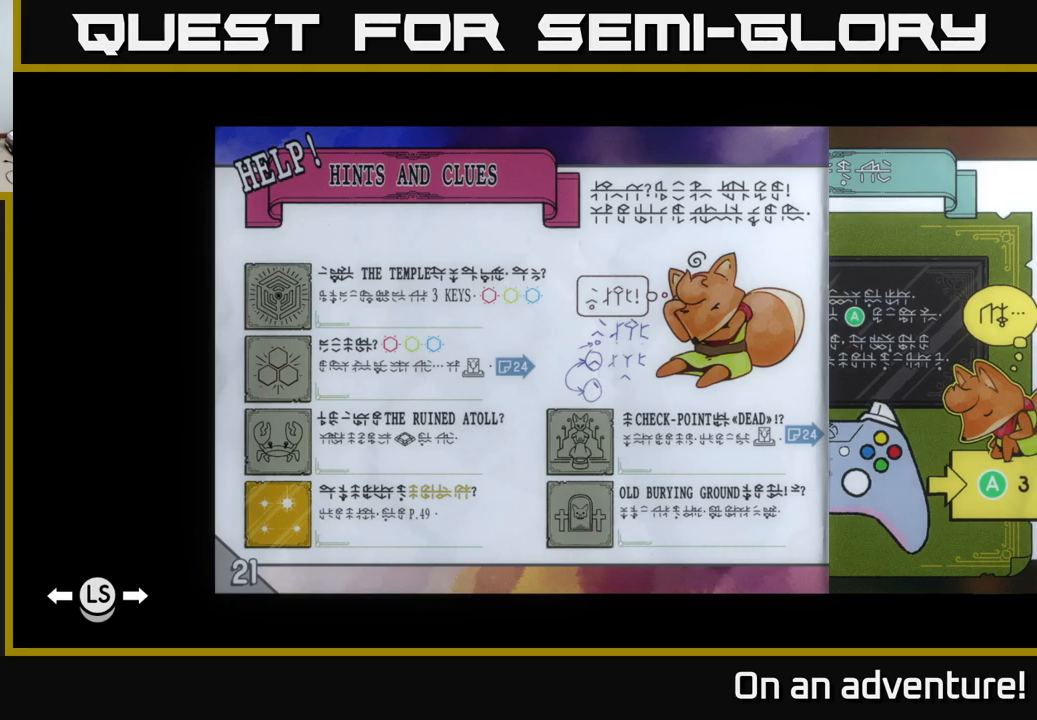
Gameplay with a controller (Xbox layout); each line is a JSON object with the inputs held at the frame after it. "events" lists button and stick changes between this image and that frame as [ms after this image, input, new state], when the widget could be followed in between.
{"buttons": [], "left_stick": "left", "right_stick": "center", "events": [[333, "left_stick", "left"]]}
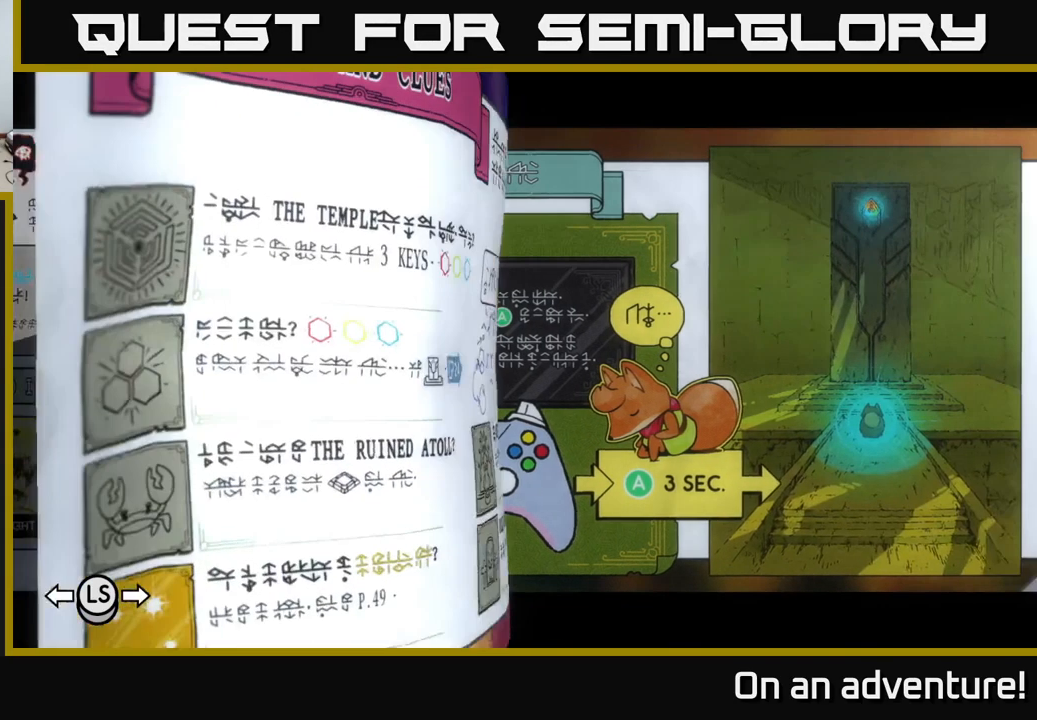
{"buttons": [], "left_stick": "center", "right_stick": "center", "events": [[33, "left_stick", "center"]]}
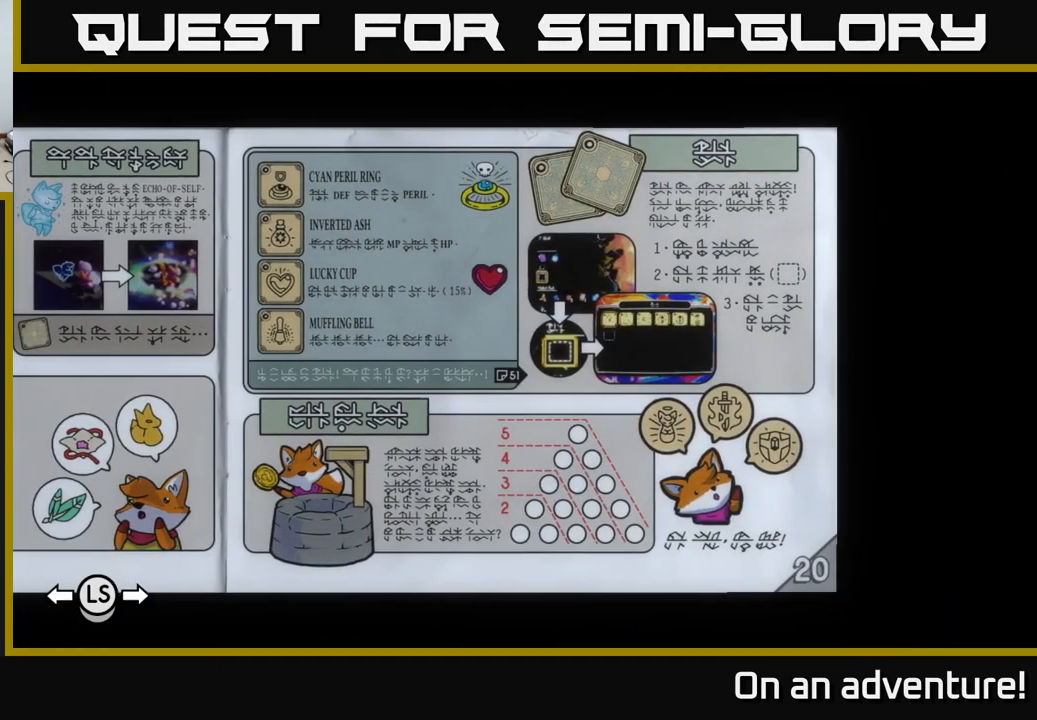
{"buttons": [], "left_stick": "center", "right_stick": "center", "events": []}
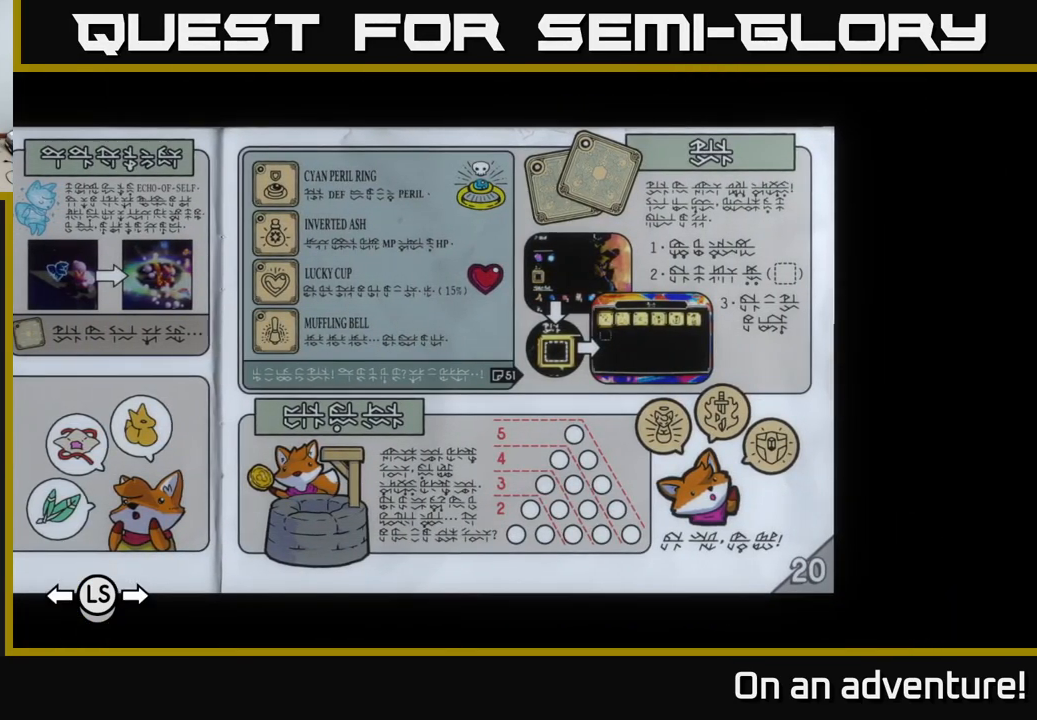
{"buttons": [], "left_stick": "center", "right_stick": "center", "events": [[50, "left_stick", "left"], [217, "left_stick", "center"], [317, "left_stick", "left"], [483, "left_stick", "center"]]}
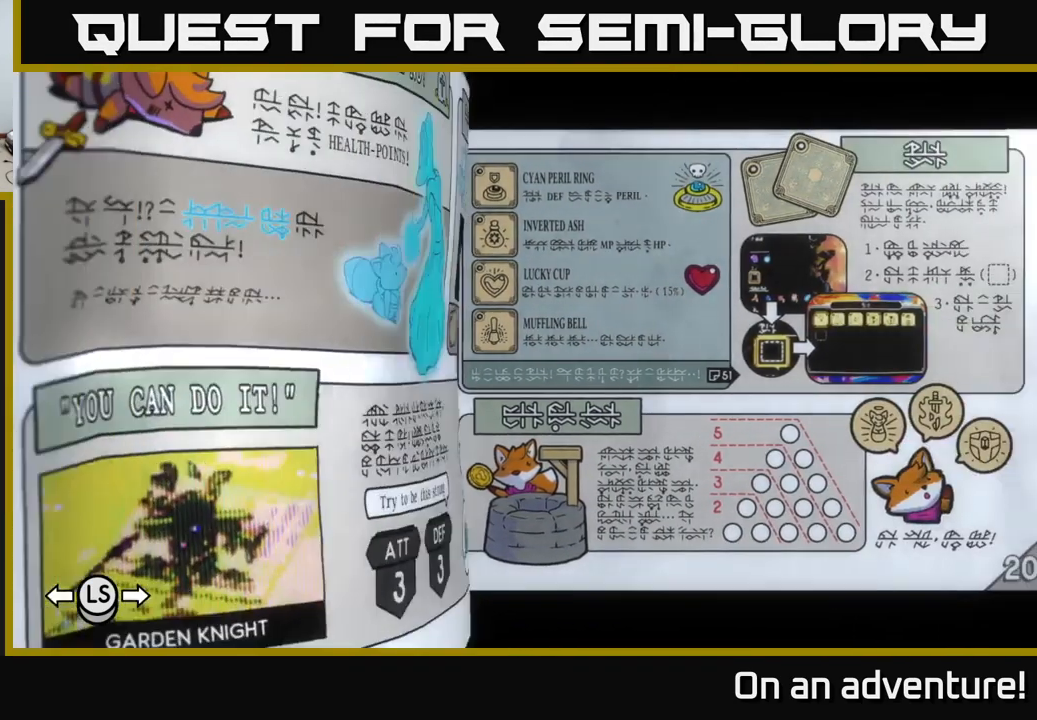
{"buttons": [], "left_stick": "center", "right_stick": "center", "events": []}
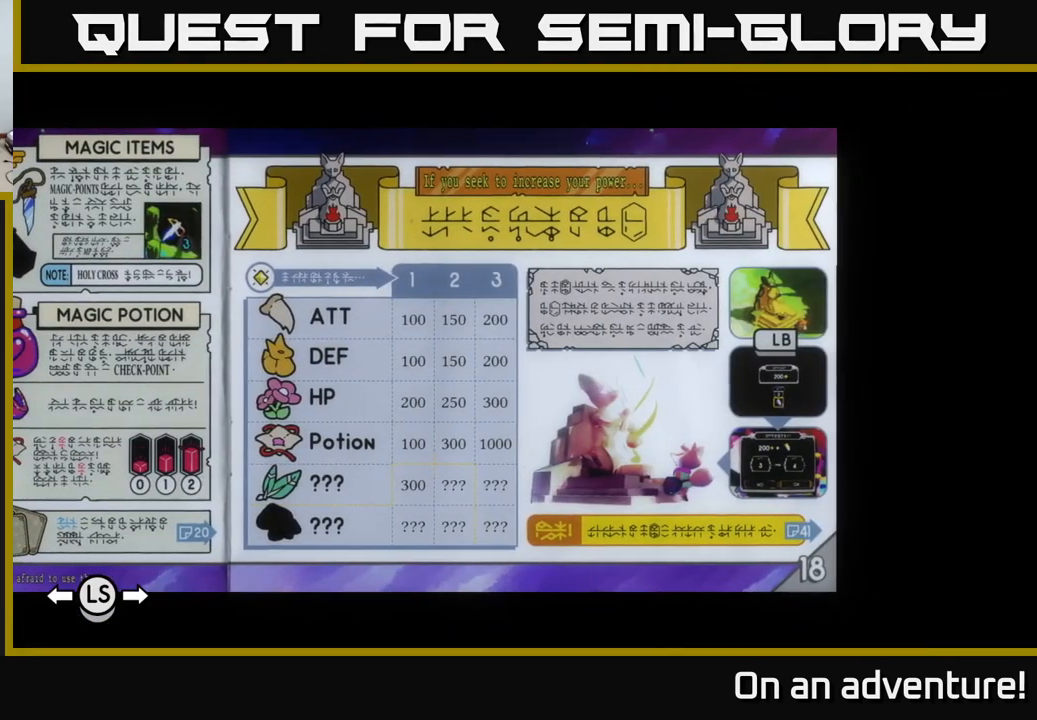
{"buttons": [], "left_stick": "center", "right_stick": "center", "events": []}
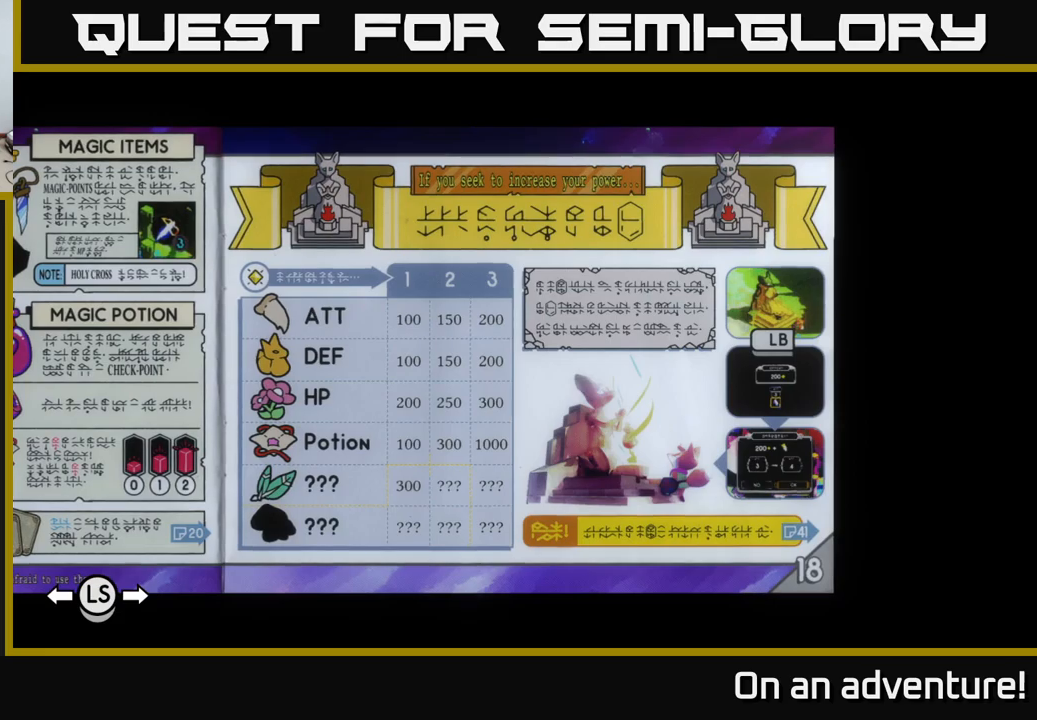
{"buttons": [], "left_stick": "center", "right_stick": "center", "events": []}
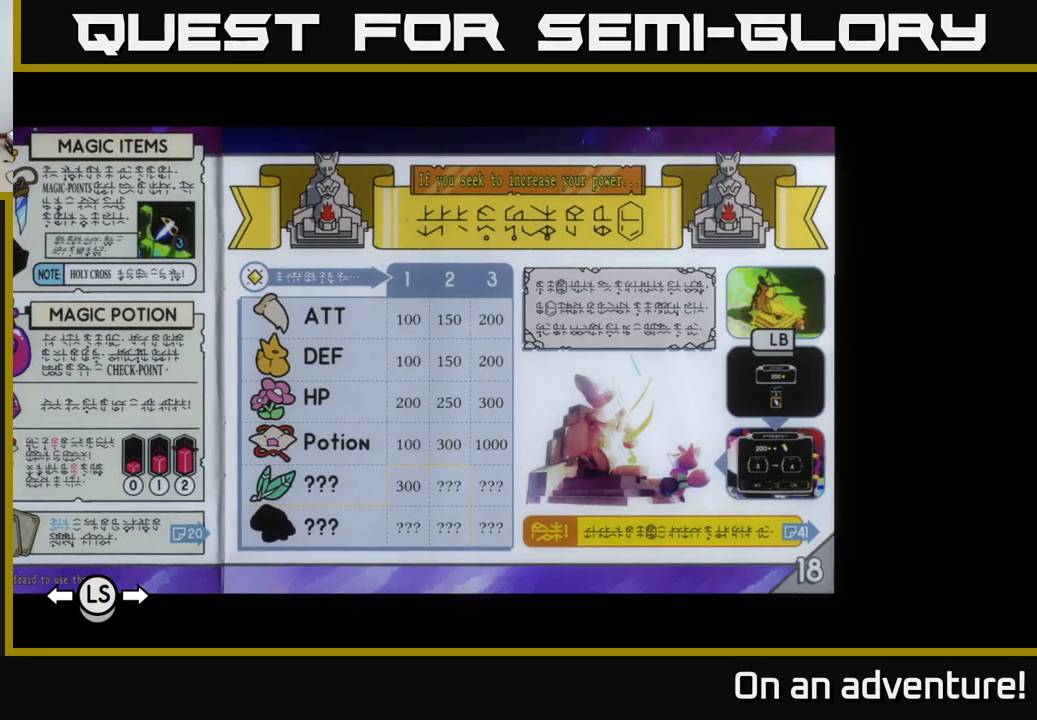
{"buttons": [], "left_stick": "center", "right_stick": "center", "events": []}
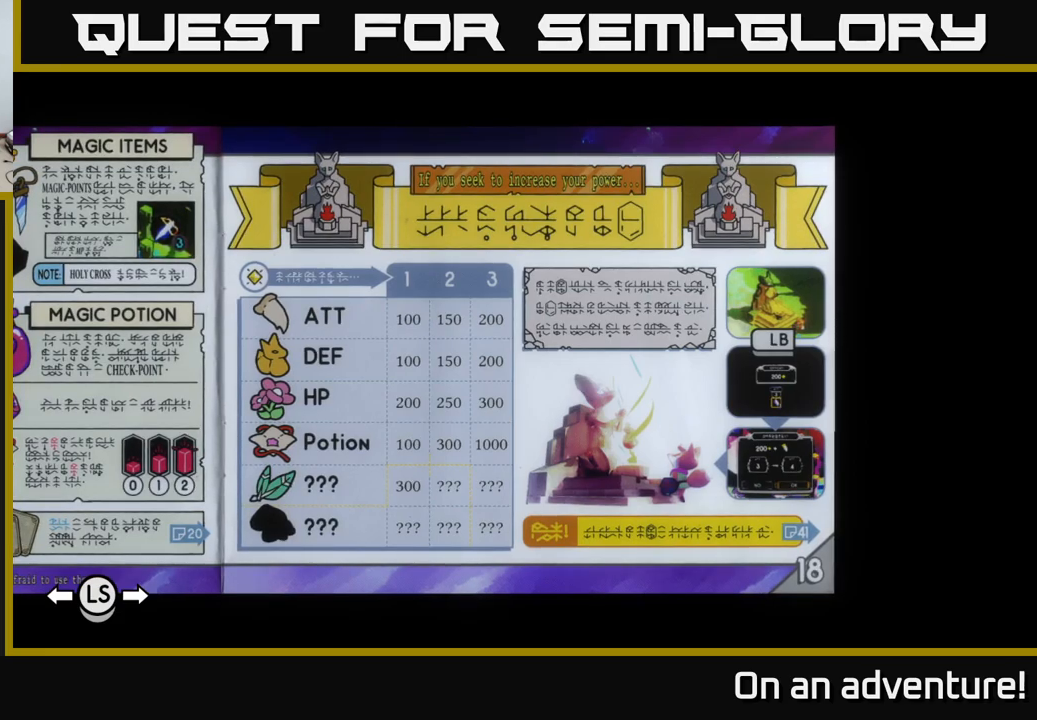
{"buttons": [], "left_stick": "center", "right_stick": "center", "events": []}
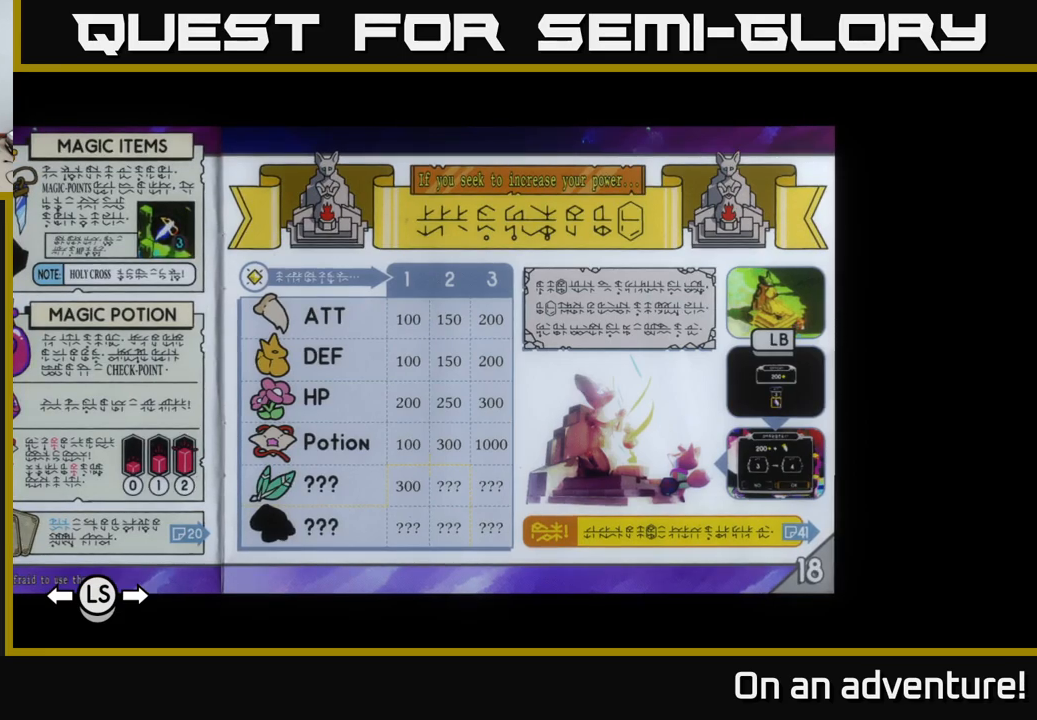
{"buttons": [], "left_stick": "center", "right_stick": "center", "events": []}
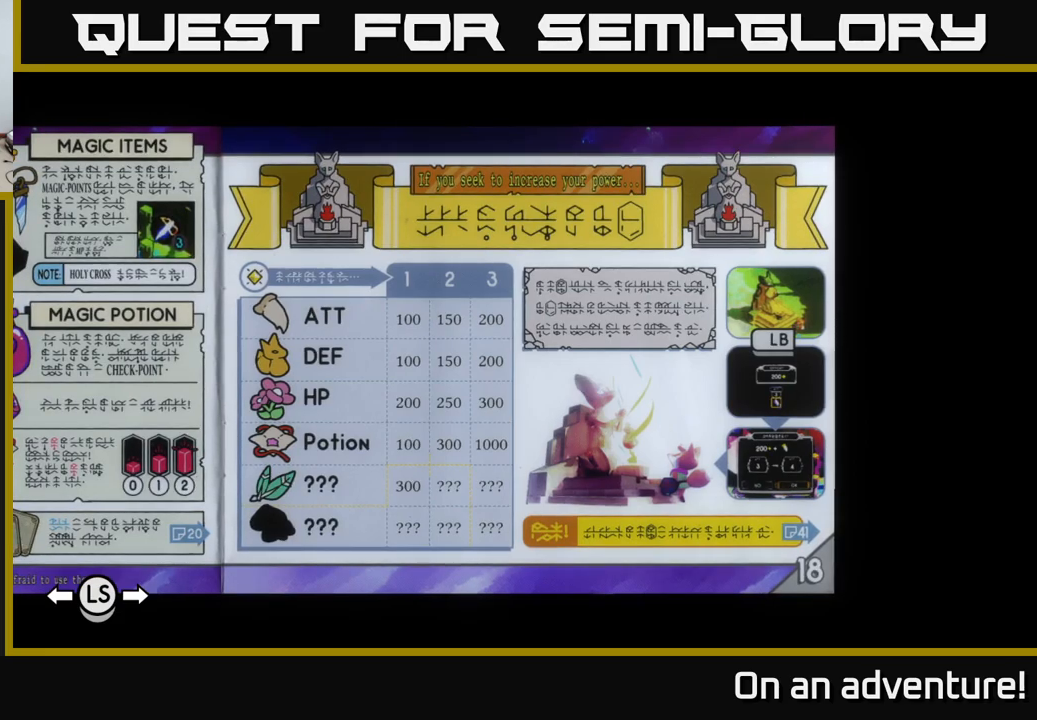
{"buttons": [], "left_stick": "center", "right_stick": "center", "events": []}
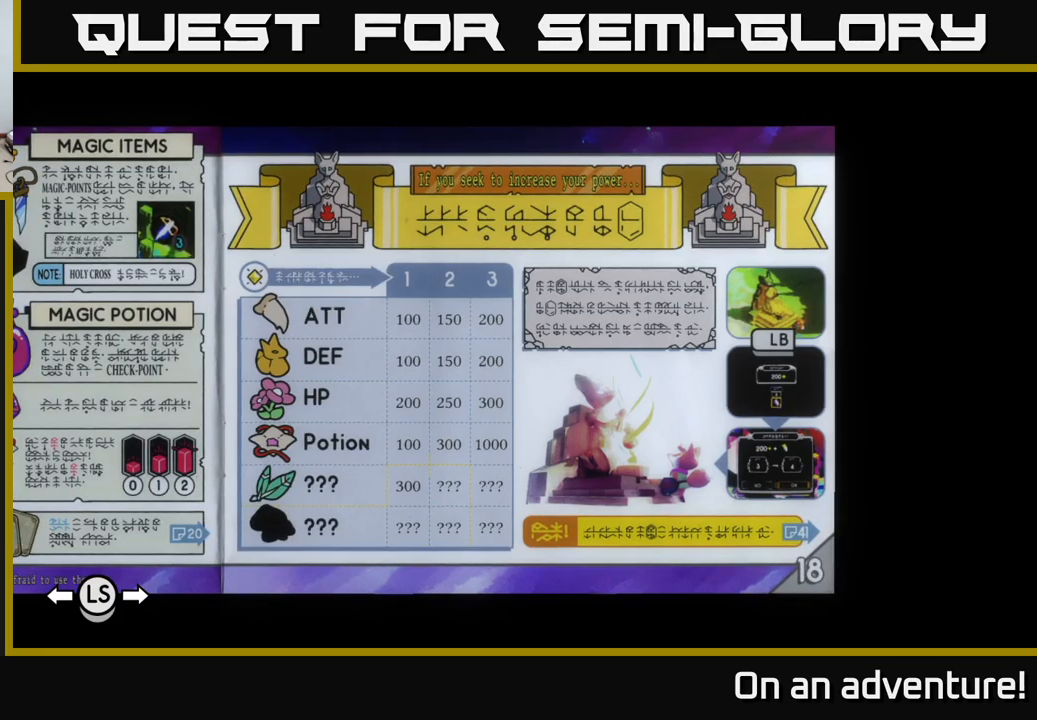
{"buttons": [], "left_stick": "center", "right_stick": "center", "events": []}
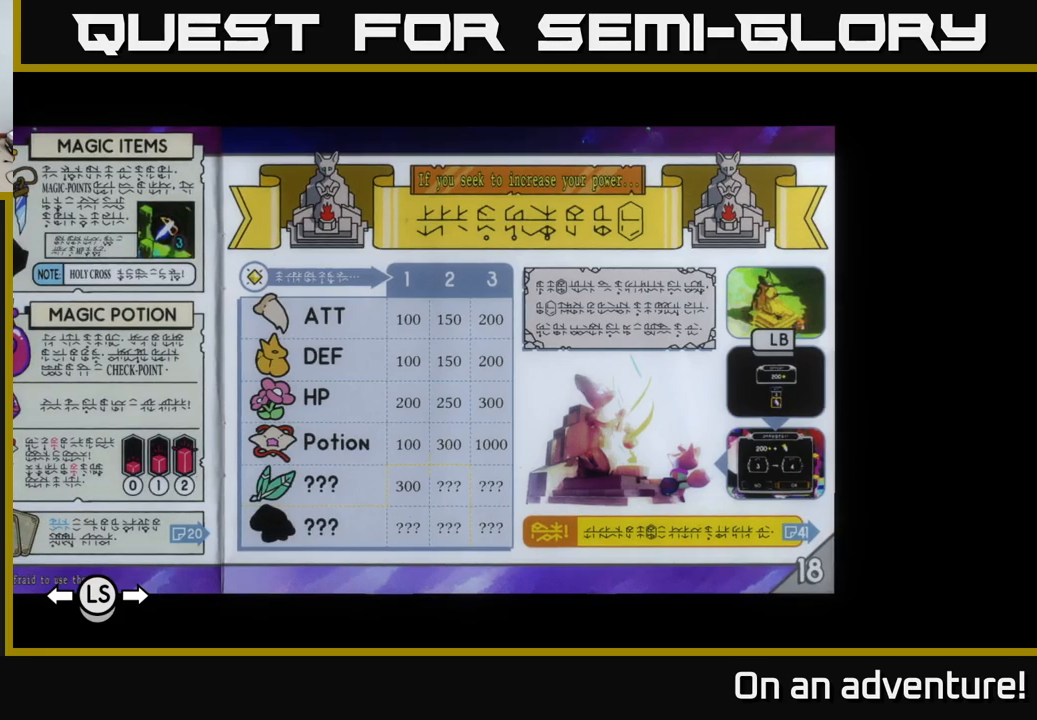
{"buttons": [], "left_stick": "left", "right_stick": "center", "events": [[384, "left_stick", "left"]]}
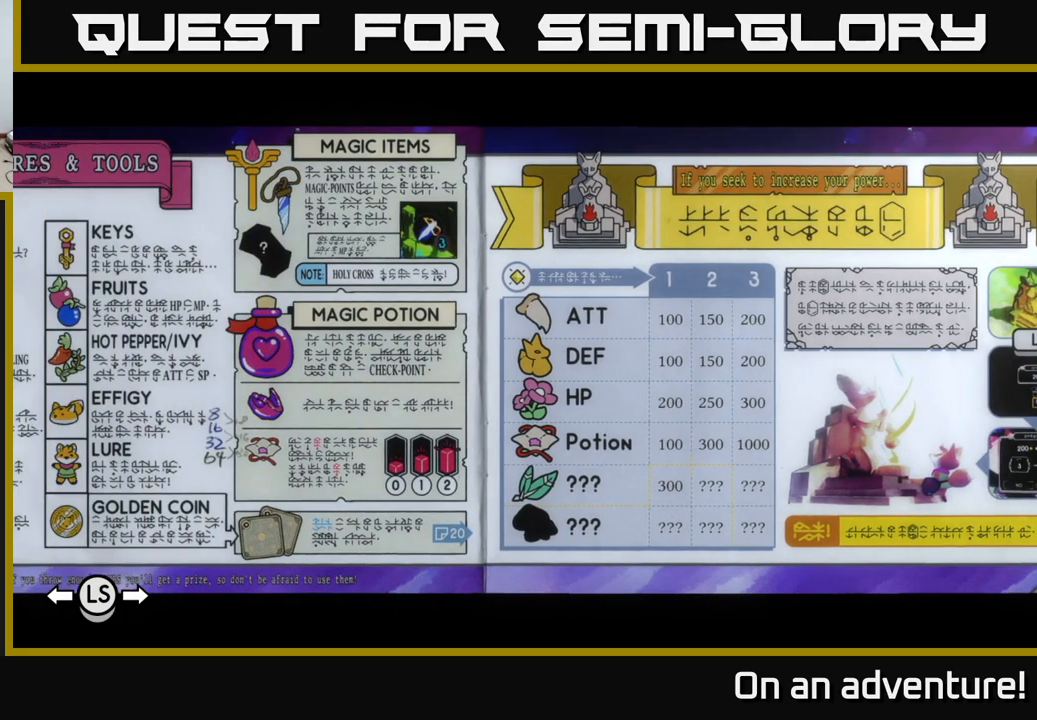
{"buttons": [], "left_stick": "center", "right_stick": "center", "events": [[50, "left_stick", "center"]]}